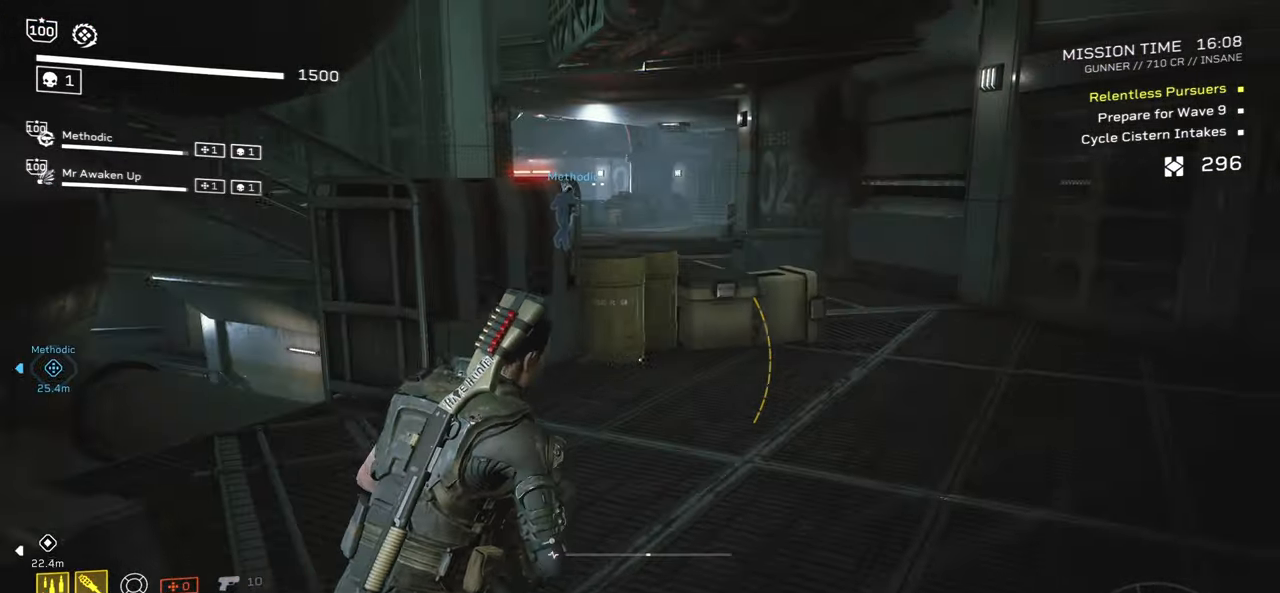
Gameplay with keyboard and mouse; each line is a JSON object with the keys and mouse buttons held at the frame after it. "events" lists presses ("down") and releases ("up") of ".", "/", "0", "1", "2", "3", "4", "5", "6", "7", "8", "9", "a", "alt", "b", "c", "caps_lock", "comma", "ctrl", "d", "e", "f", "g", "h", "i", "j", "k", "l", "m", "n", "o", "p", "q", "r", "s", "semicolon", "shift", "space", "super", "t", "tab", "tilde", "u", "v", "w", "x", "y", "z", "mouse_left", "mouse_wheel", "mouse_right", "mouse_mb4" and "mouse_mb5" between this image and that frame as [ms after this image, input, new state], when the widget could be followed in between. "mouse_left", "mouse_wheel", "mouse_right", "mouse_mb4", "mouse_mb5" = the "left", "wheel", "right", "mb4", "mb5" buttons of the "mouse" list. No other keys are recorded. "wheel" means that the mouse wheel is clicked or scrolled. Mouse movement is not recorded.
{"keys": ["shift", "w"], "mouse": [], "events": [[67, "d", "up"]]}
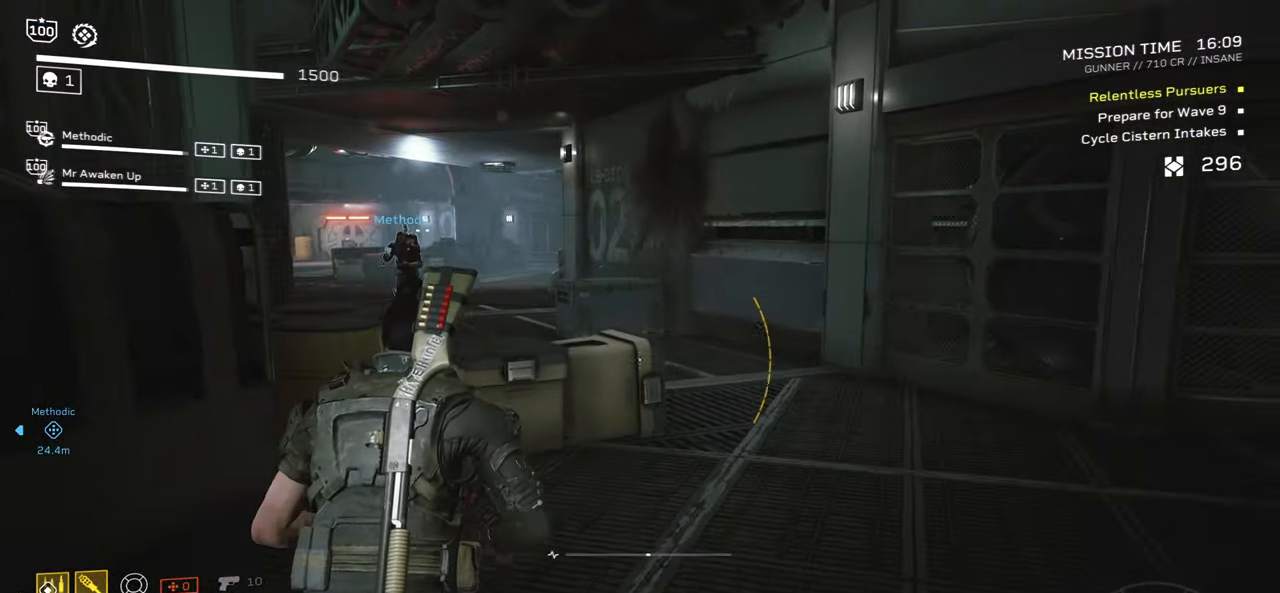
{"keys": ["shift", "space", "w"], "mouse": [], "events": [[200, "d", "down"], [350, "d", "up"], [417, "space", "down"]]}
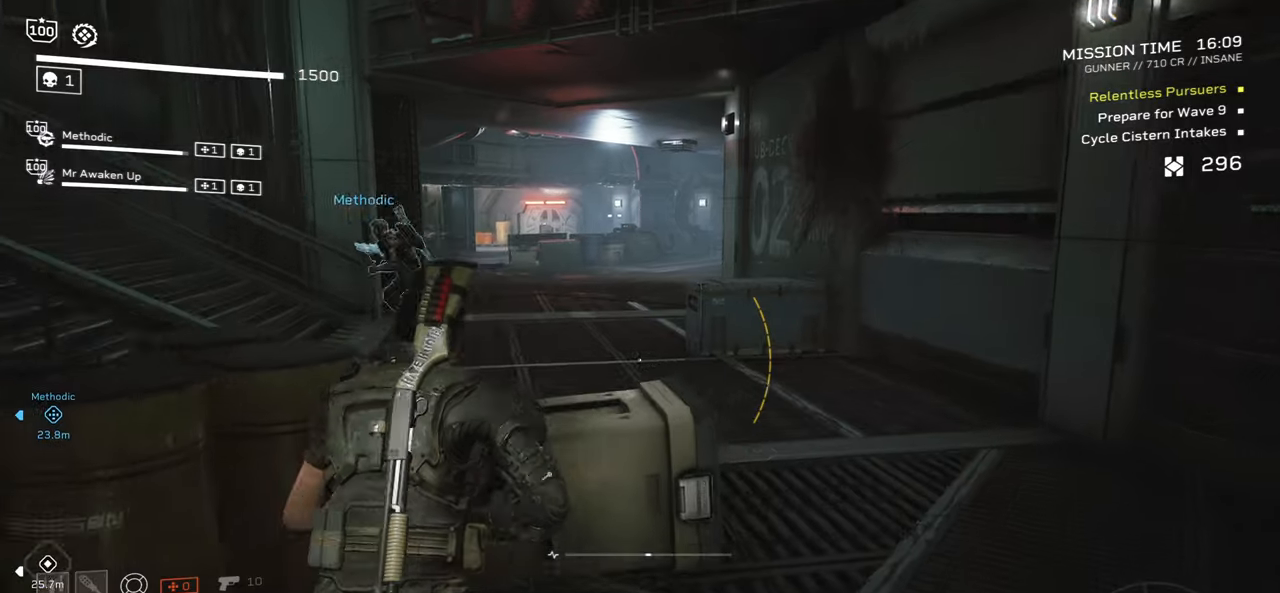
{"keys": ["w"], "mouse": [], "events": [[17, "space", "up"], [334, "shift", "up"]]}
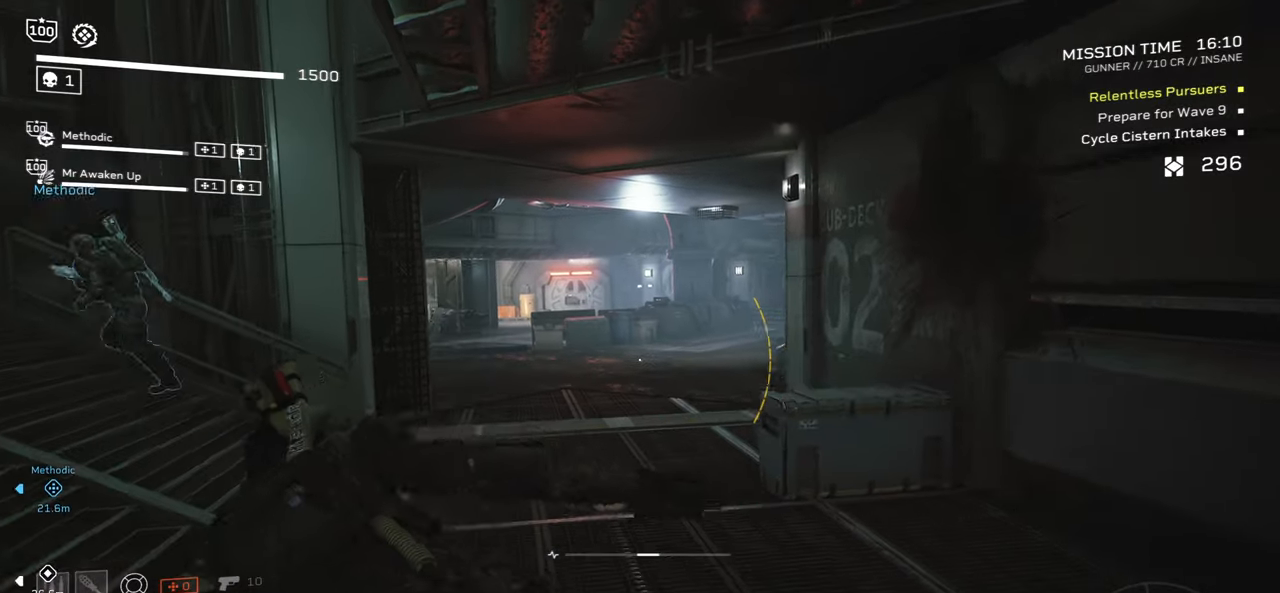
{"keys": ["shift", "w"], "mouse": [], "events": [[167, "shift", "down"], [350, "r", "down"], [450, "r", "up"]]}
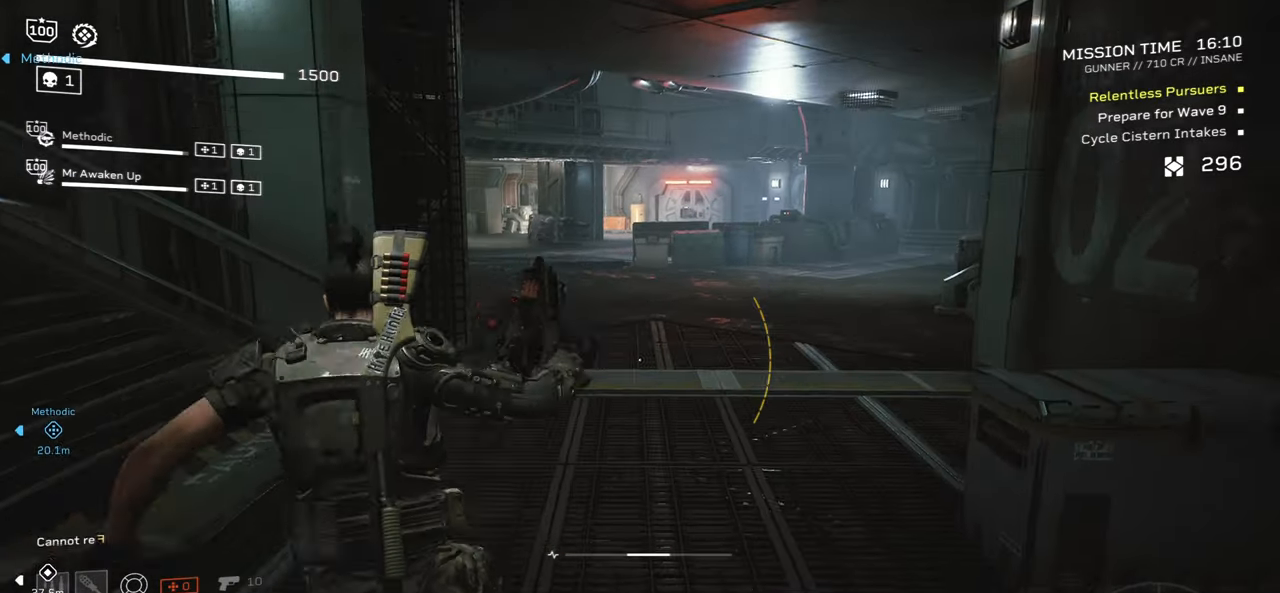
{"keys": ["d", "shift", "w"], "mouse": [], "events": [[217, "space", "down"], [334, "space", "up"], [467, "d", "down"]]}
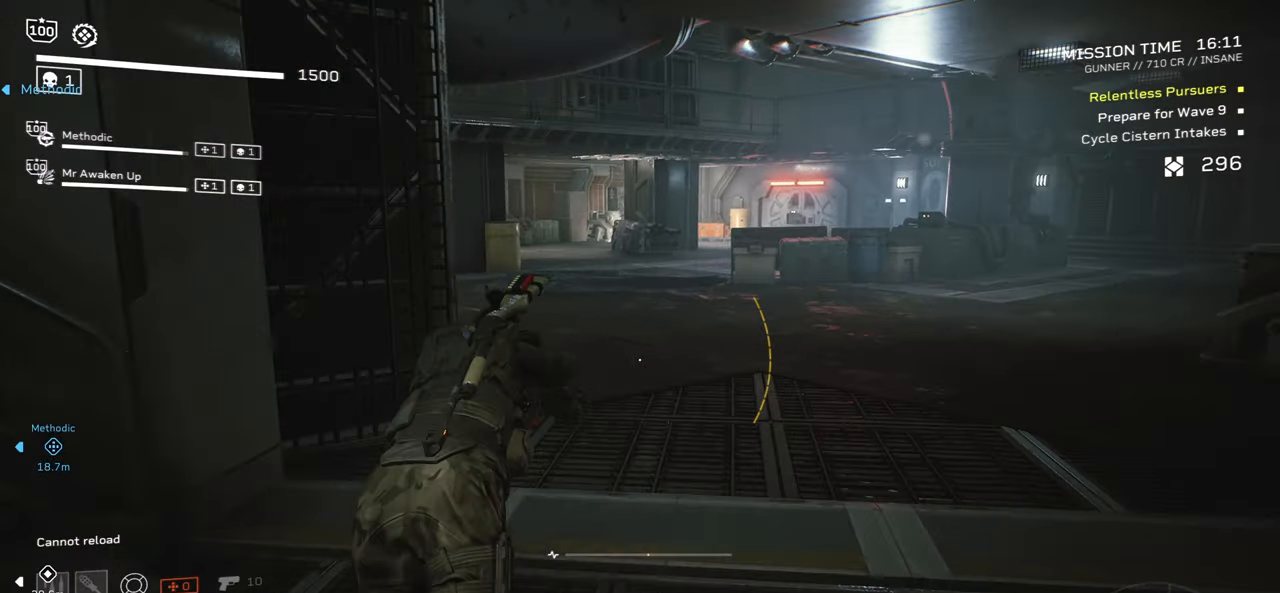
{"keys": ["shift", "w"], "mouse": [], "events": [[84, "d", "up"], [334, "r", "down"], [434, "r", "up"]]}
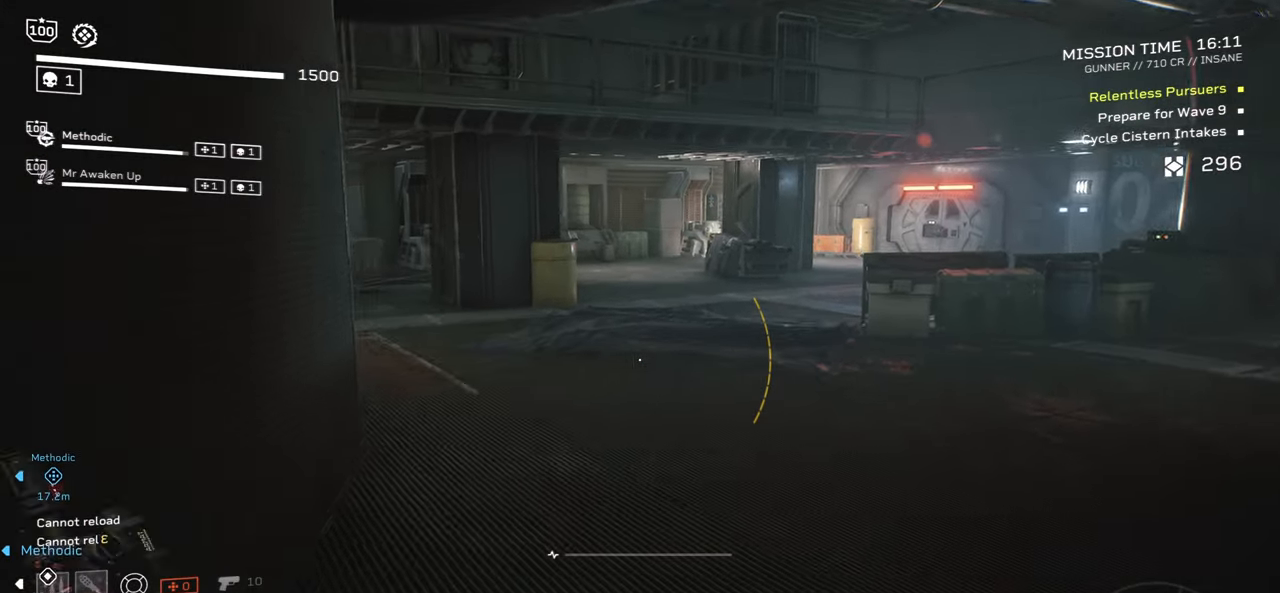
{"keys": ["shift", "space", "w"], "mouse": [], "events": [[200, "d", "down"], [350, "d", "up"], [450, "space", "down"]]}
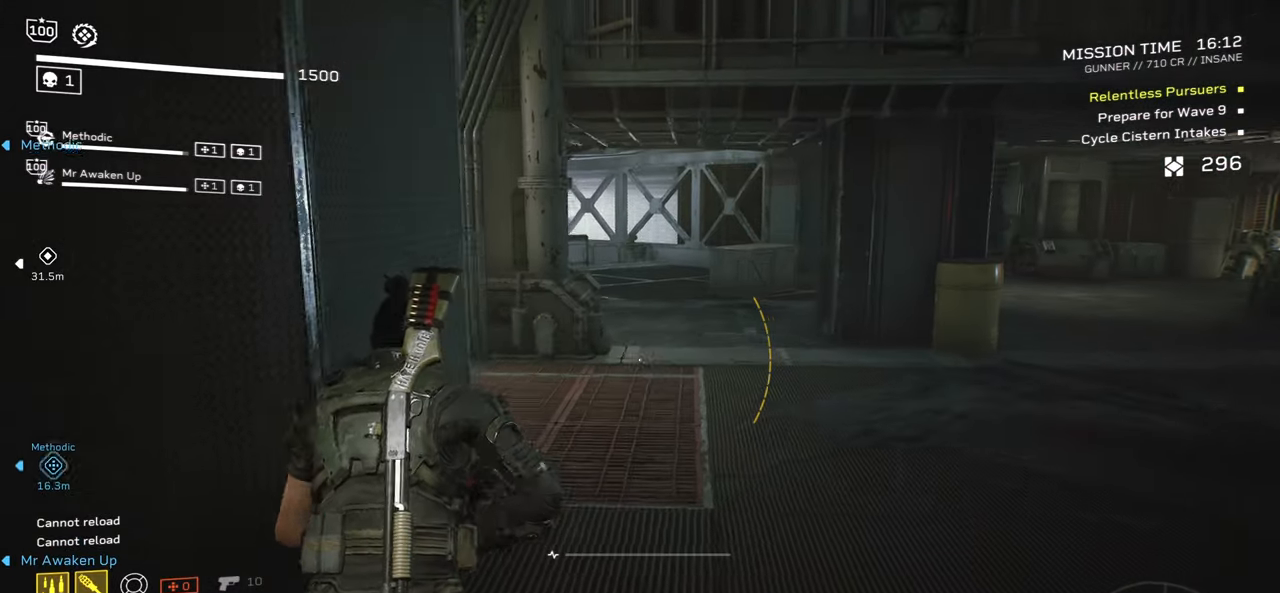
{"keys": ["shift", "w"], "mouse": [], "events": [[67, "space", "up"], [334, "d", "down"], [467, "d", "up"]]}
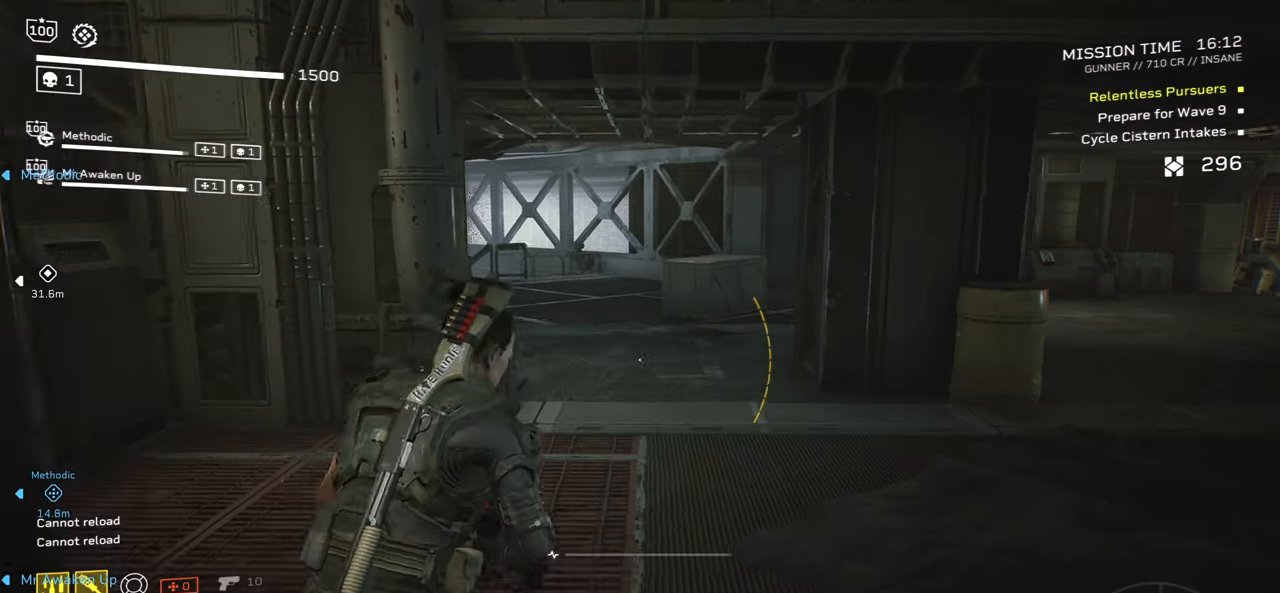
{"keys": ["shift", "w"], "mouse": [], "events": [[100, "d", "down"], [250, "d", "up"], [400, "space", "down"], [500, "space", "up"]]}
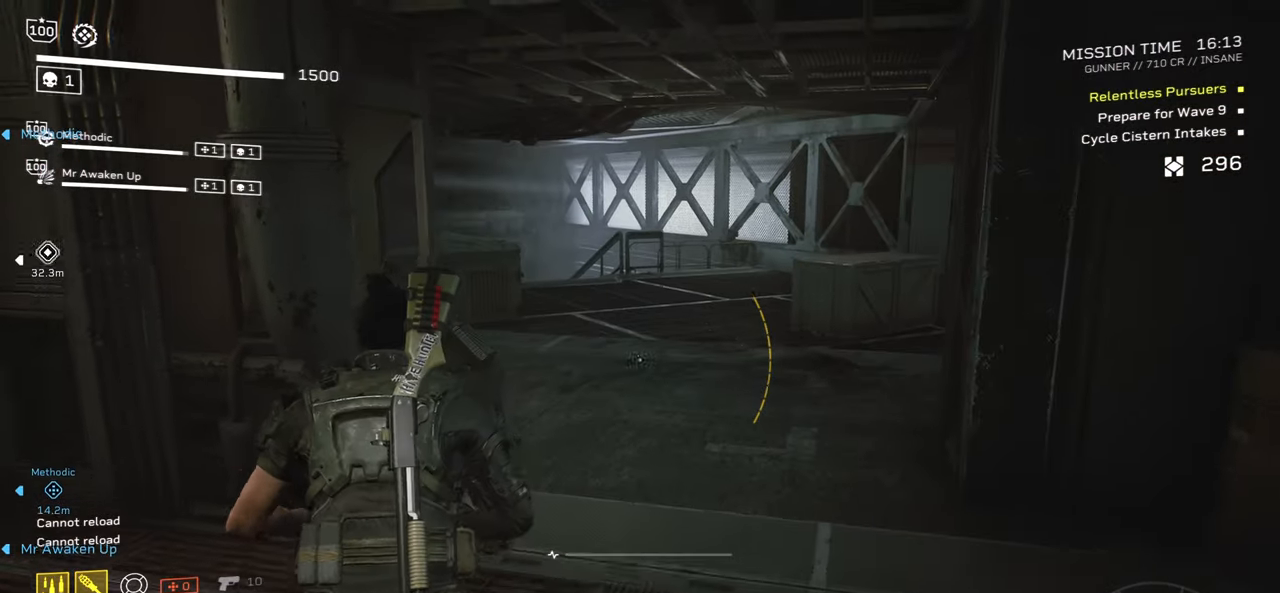
{"keys": ["c", "shift", "w"], "mouse": [], "events": [[100, "d", "down"], [217, "d", "up"], [384, "c", "down"]]}
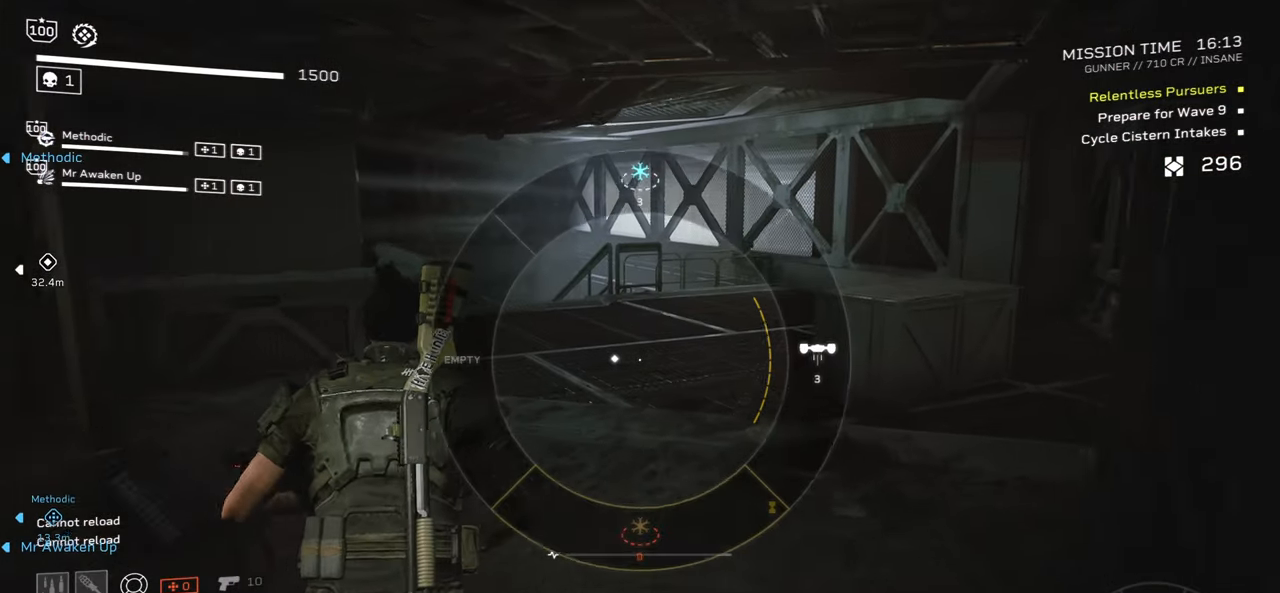
{"keys": ["w"], "mouse": [], "events": [[34, "c", "up"], [300, "mouse_right", "down"], [384, "mouse_right", "up"], [450, "shift", "up"]]}
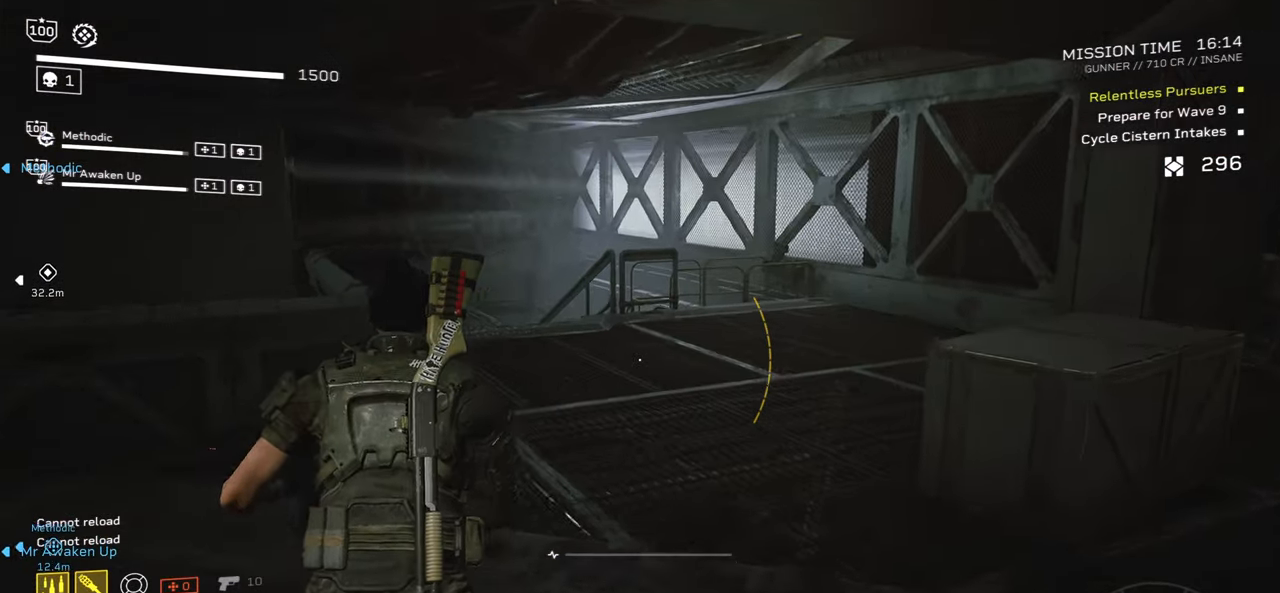
{"keys": ["shift", "w"], "mouse": [], "events": [[167, "shift", "down"], [234, "d", "down"], [367, "d", "up"]]}
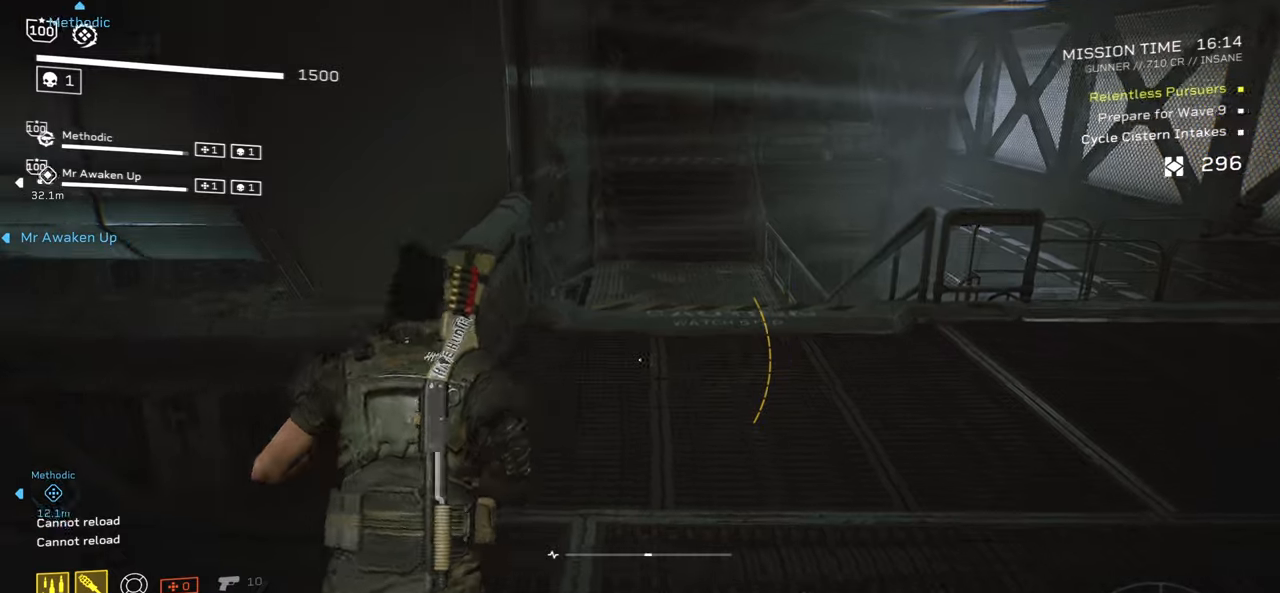
{"keys": ["w"], "mouse": [], "events": [[66, "space", "down"], [150, "space", "up"], [400, "shift", "up"]]}
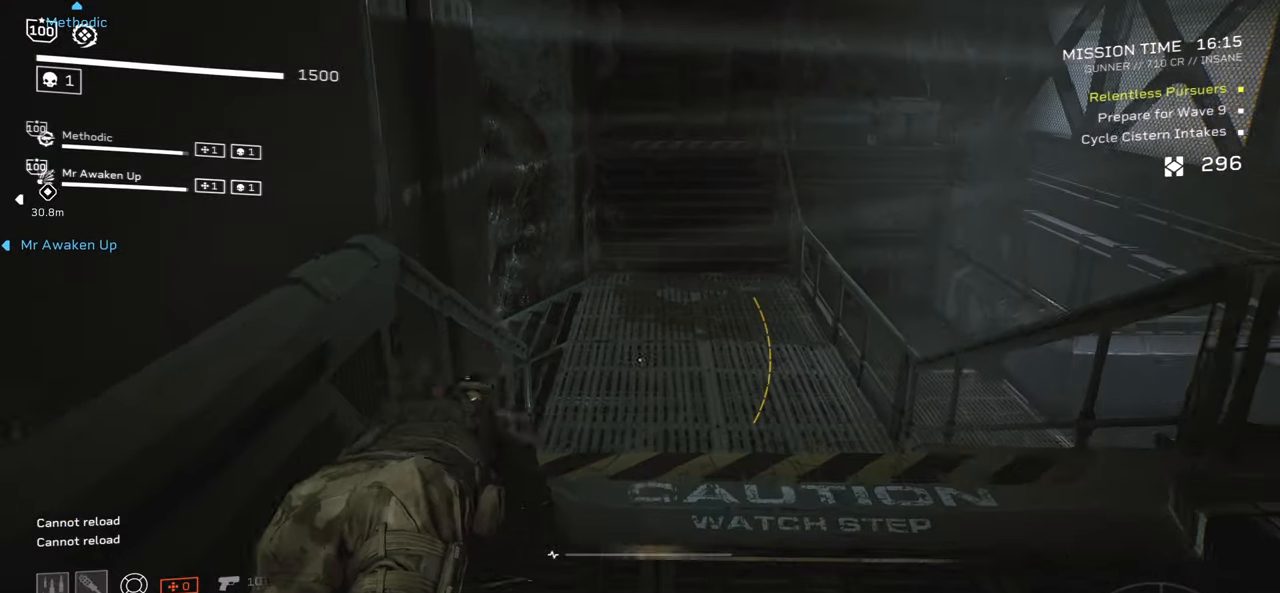
{"keys": ["d", "shift", "w"], "mouse": [], "events": [[333, "shift", "down"], [416, "d", "down"]]}
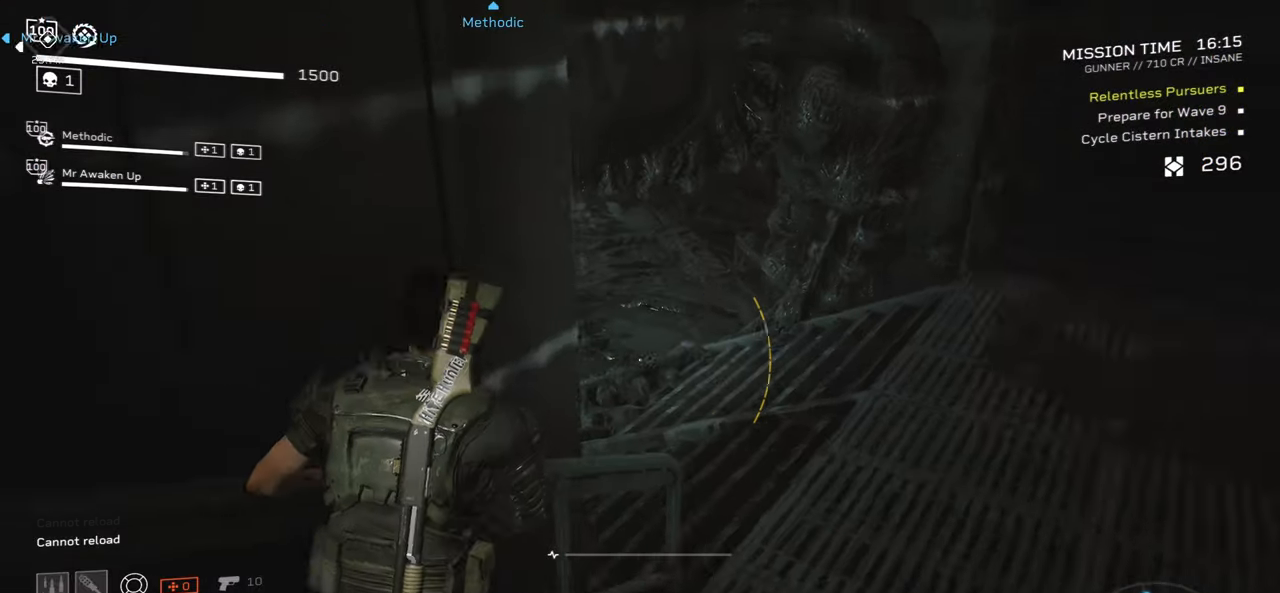
{"keys": ["d", "shift", "w"], "mouse": [], "events": []}
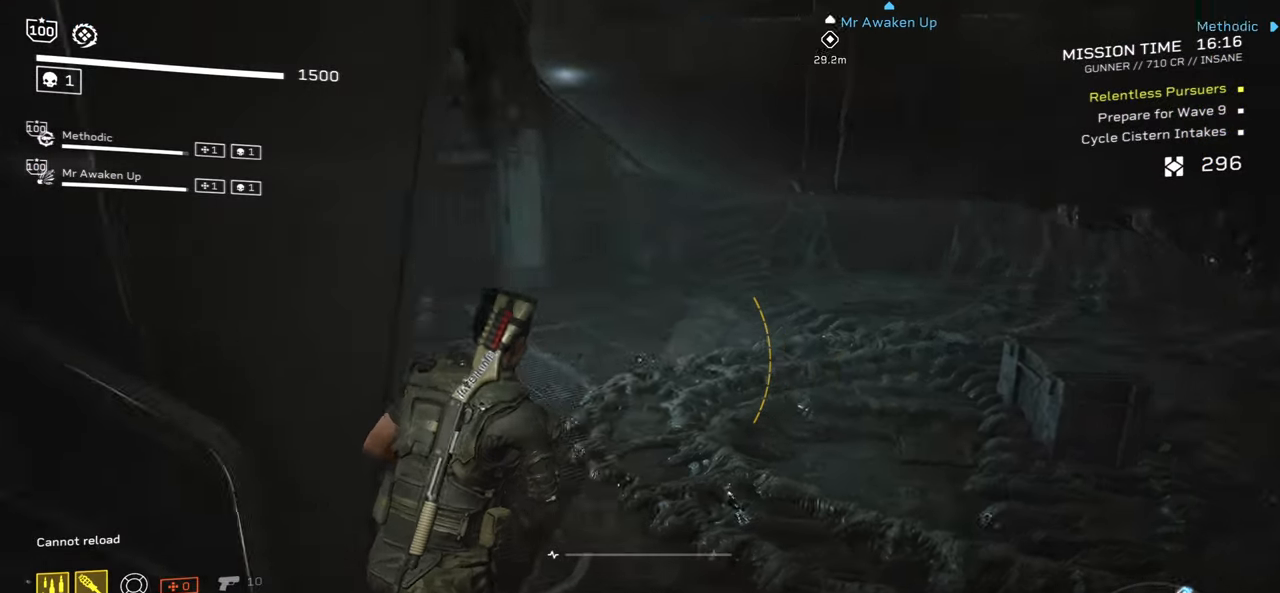
{"keys": ["shift", "w"], "mouse": [], "events": [[366, "d", "up"]]}
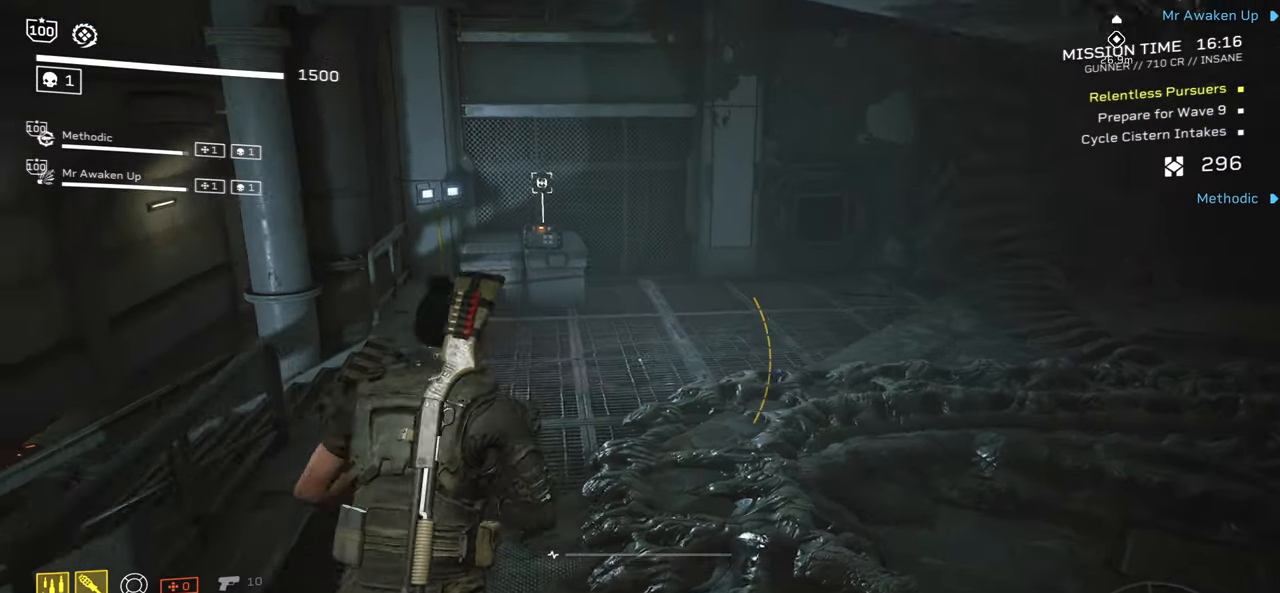
{"keys": ["shift", "w"], "mouse": [], "events": [[166, "r", "down"], [266, "r", "up"]]}
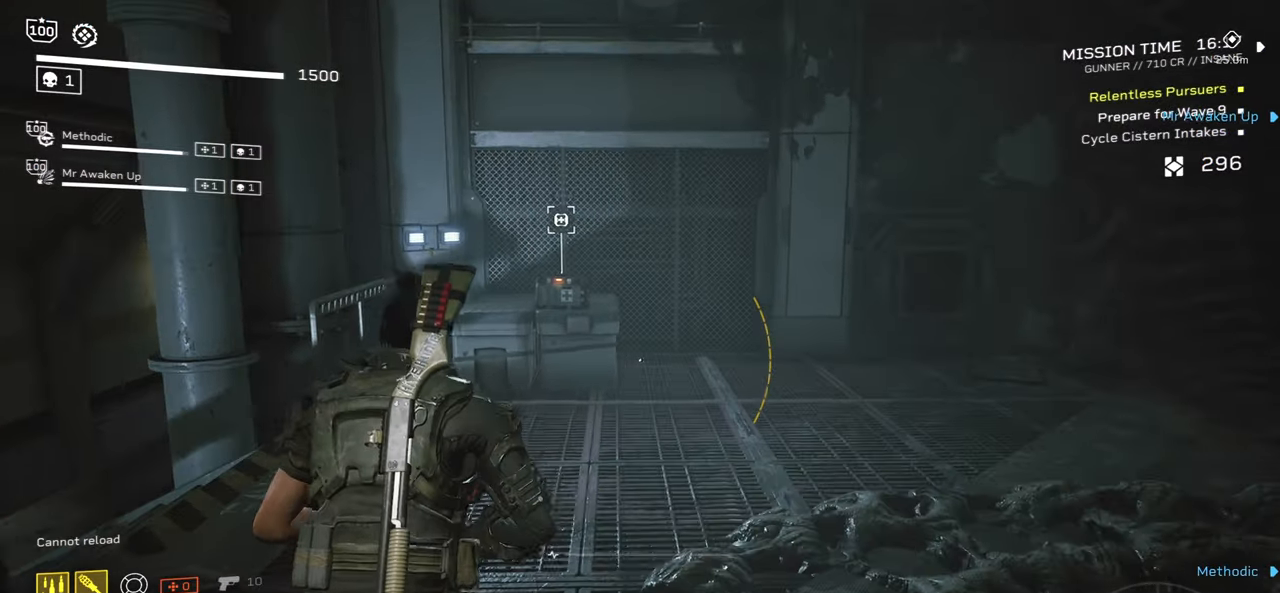
{"keys": ["shift", "w"], "mouse": [], "events": []}
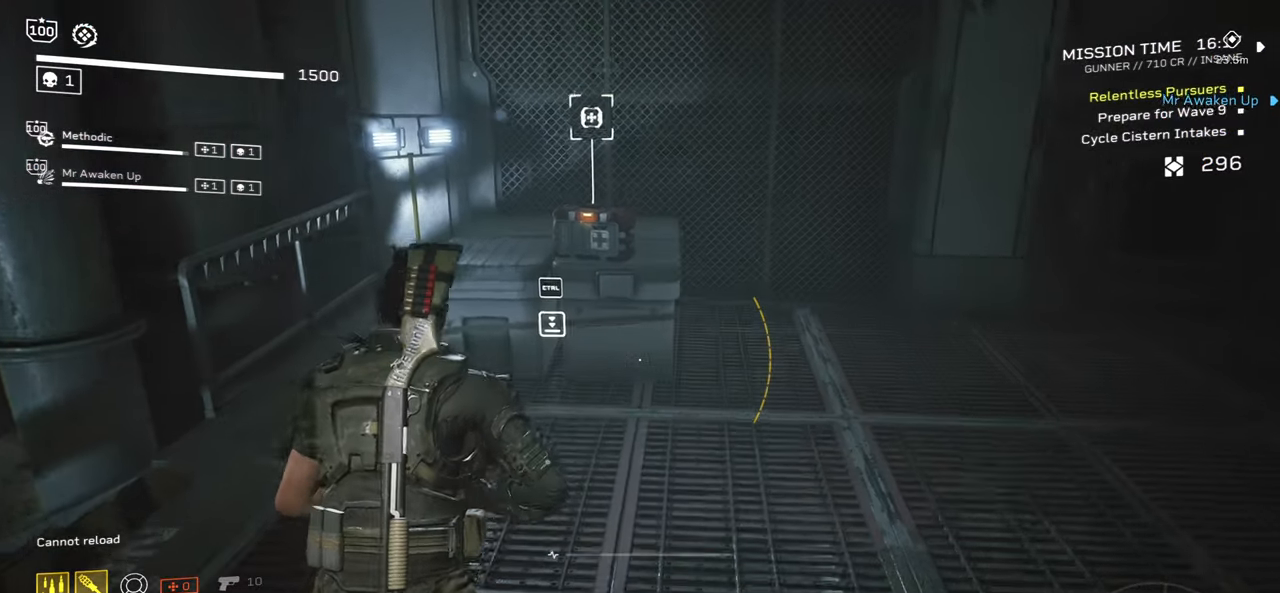
{"keys": ["e"], "mouse": [], "events": [[366, "e", "down"], [416, "w", "up"], [483, "shift", "up"]]}
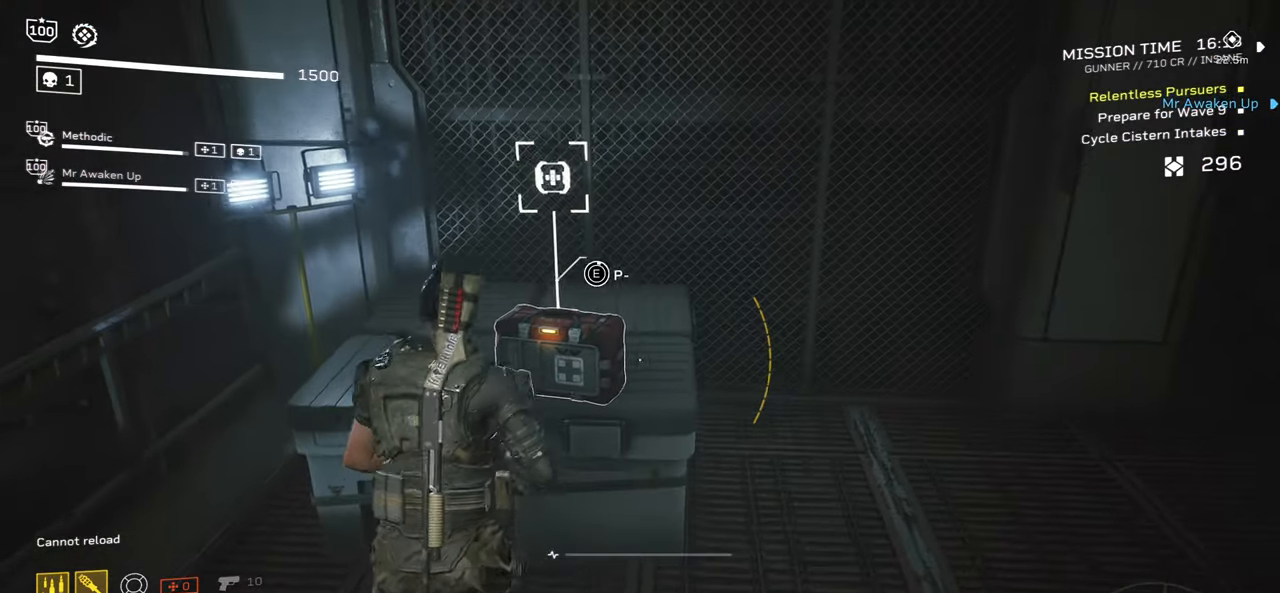
{"keys": ["e"], "mouse": [], "events": []}
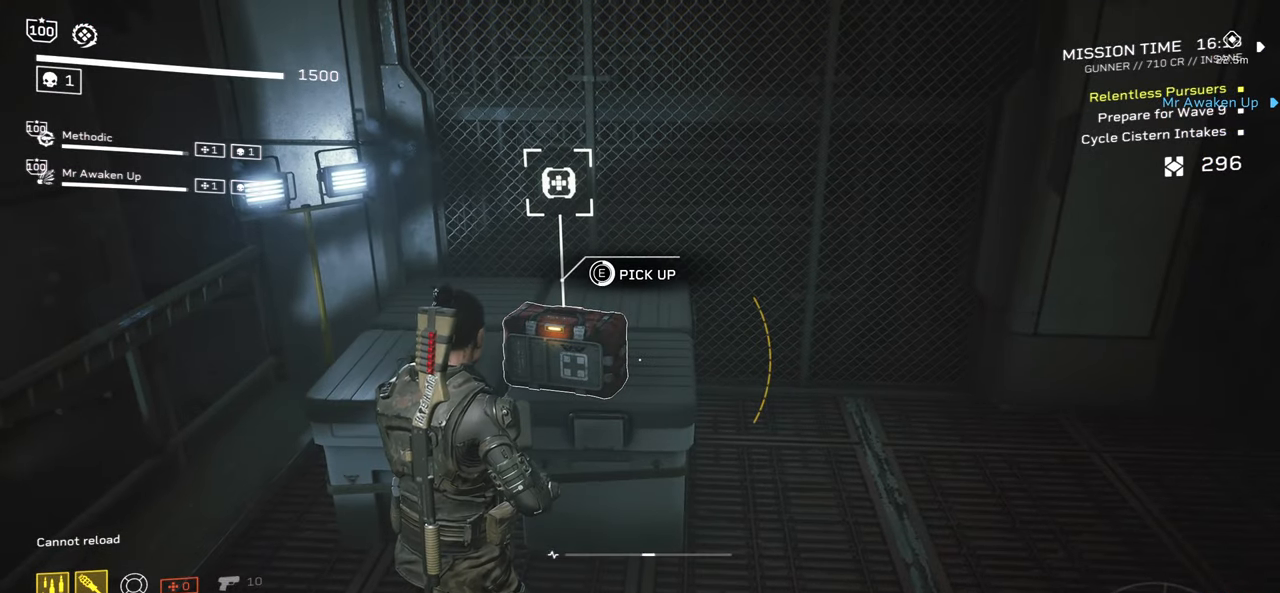
{"keys": ["e", "s", "space"], "mouse": [], "events": [[300, "s", "down"], [383, "space", "down"]]}
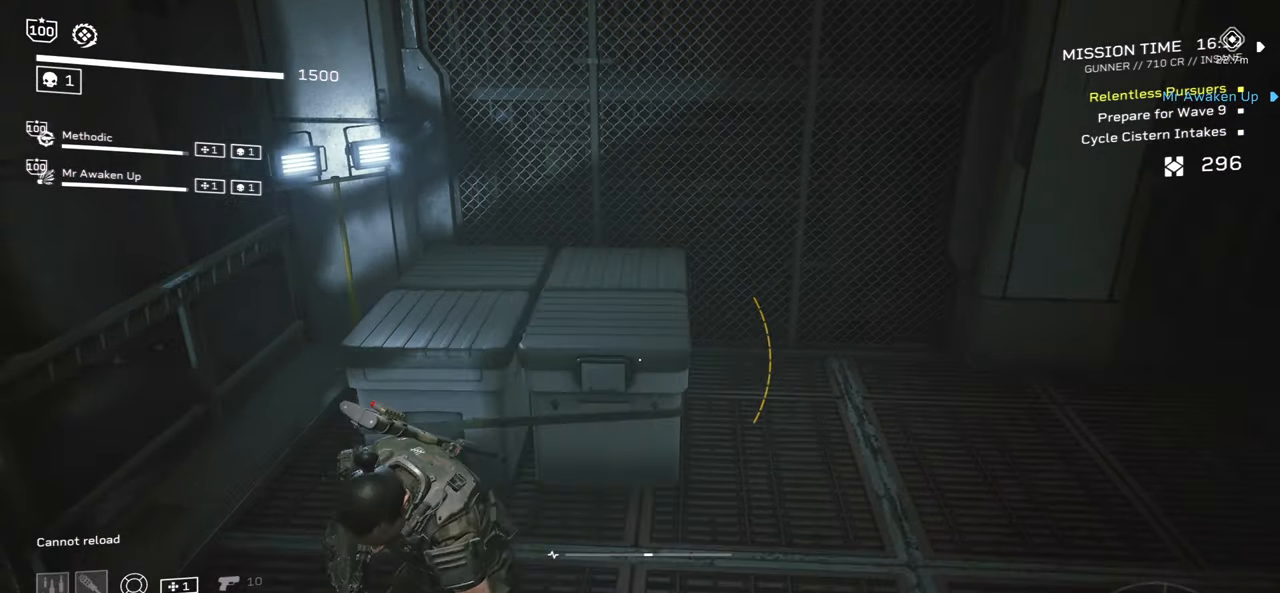
{"keys": ["a", "w"], "mouse": [], "events": [[16, "e", "up"], [116, "space", "up"], [150, "a", "down"], [200, "s", "up"], [450, "w", "down"]]}
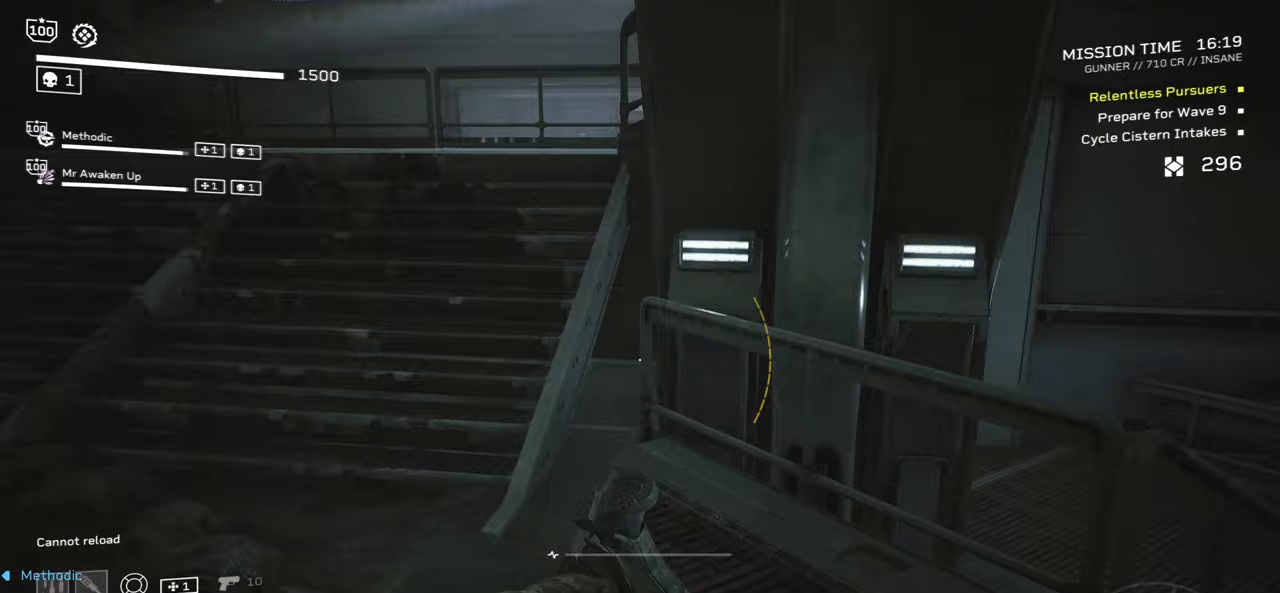
{"keys": ["r", "shift", "w"], "mouse": [], "events": [[33, "a", "up"], [100, "r", "down"], [217, "shift", "down"], [250, "r", "up"], [483, "r", "down"]]}
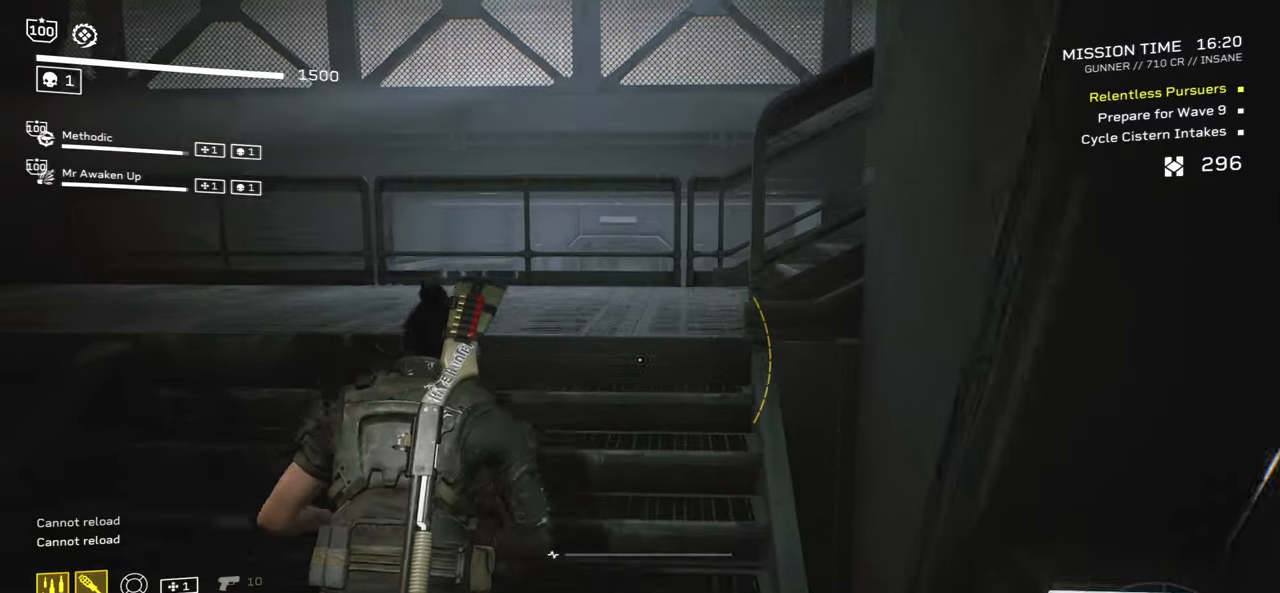
{"keys": ["shift", "w"], "mouse": [], "events": [[100, "r", "up"]]}
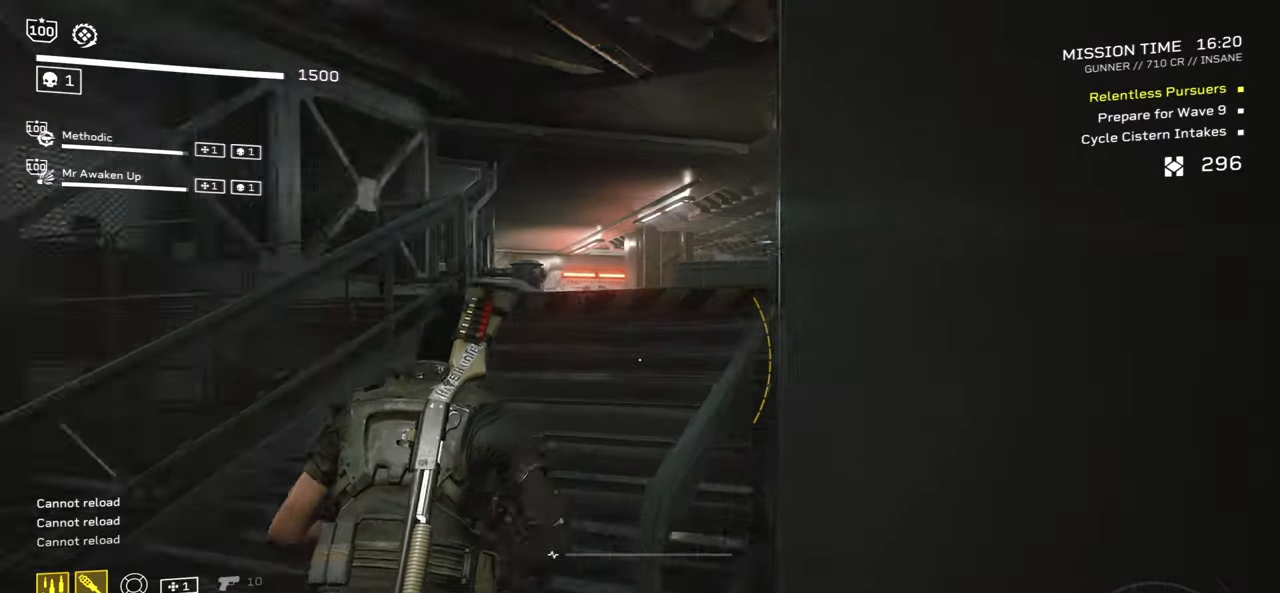
{"keys": ["shift", "w"], "mouse": [], "events": []}
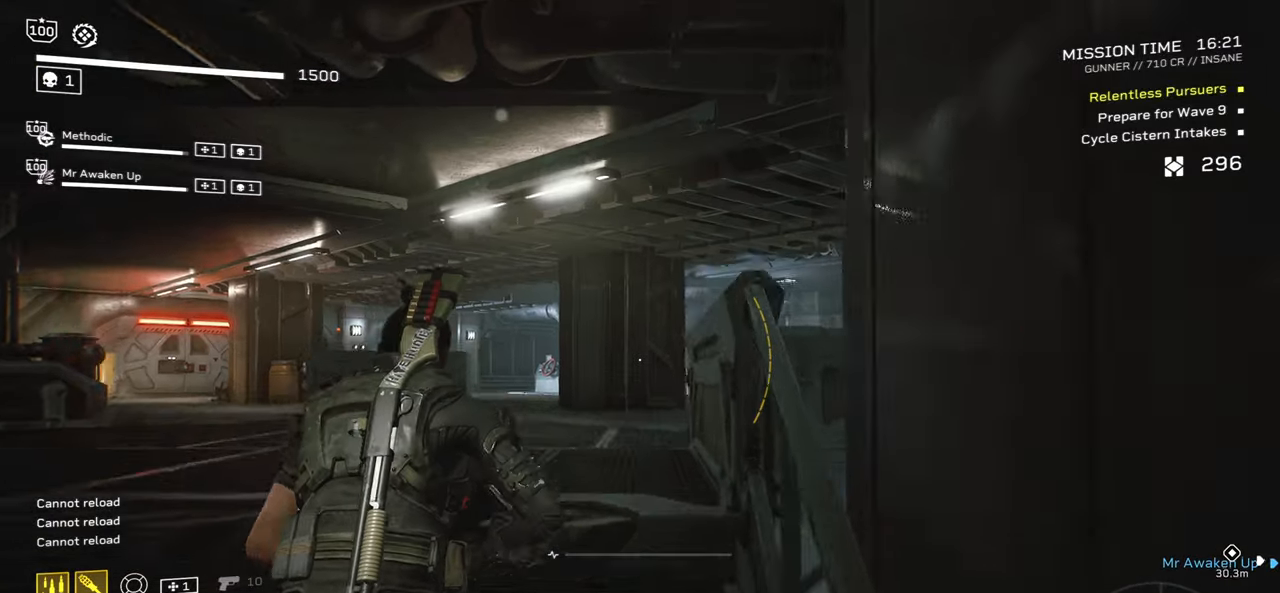
{"keys": ["c", "shift", "w"], "mouse": [], "events": [[450, "c", "down"]]}
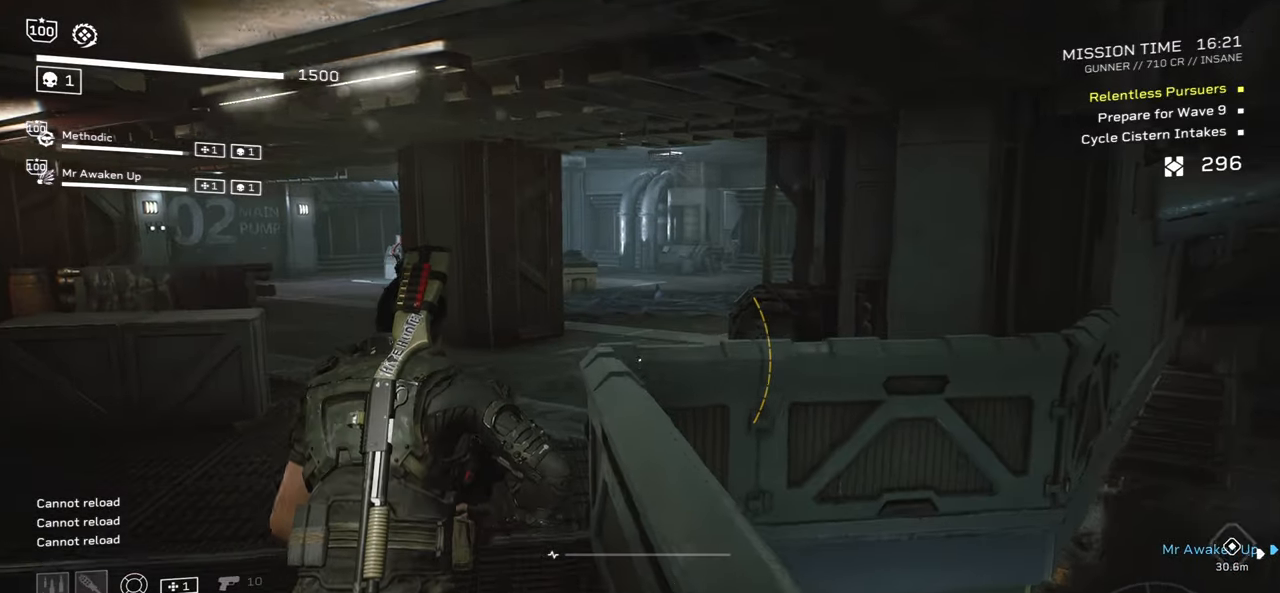
{"keys": ["shift", "w"], "mouse": [], "events": [[50, "c", "up"]]}
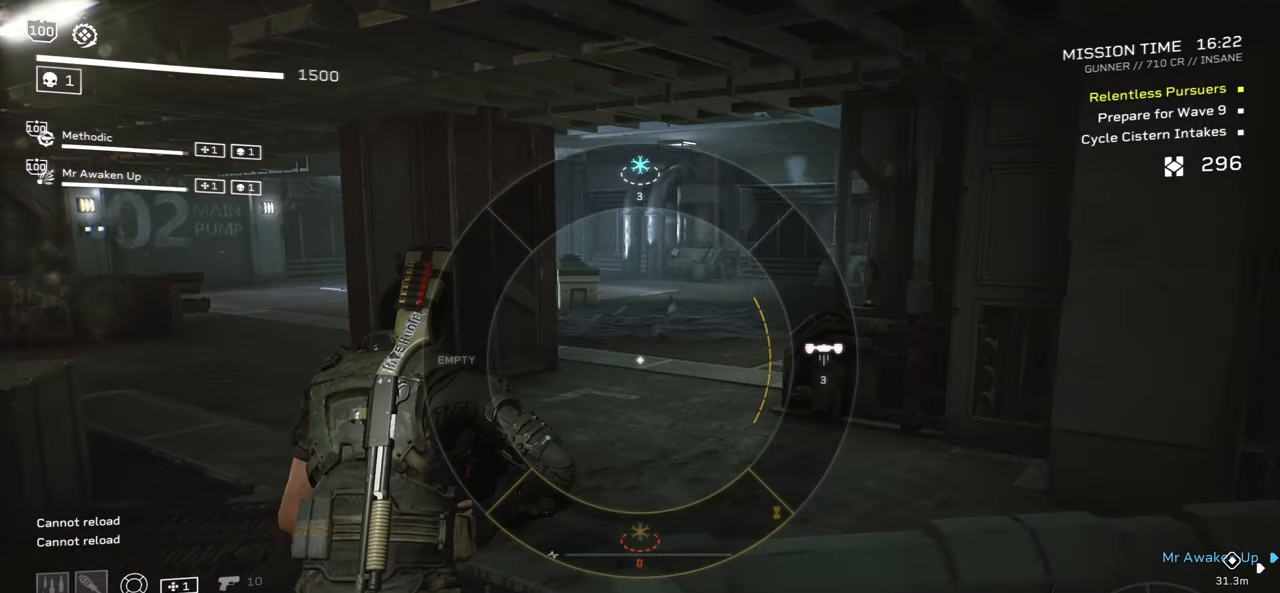
{"keys": ["shift", "w"], "mouse": ["right"], "events": [[483, "mouse_right", "down"]]}
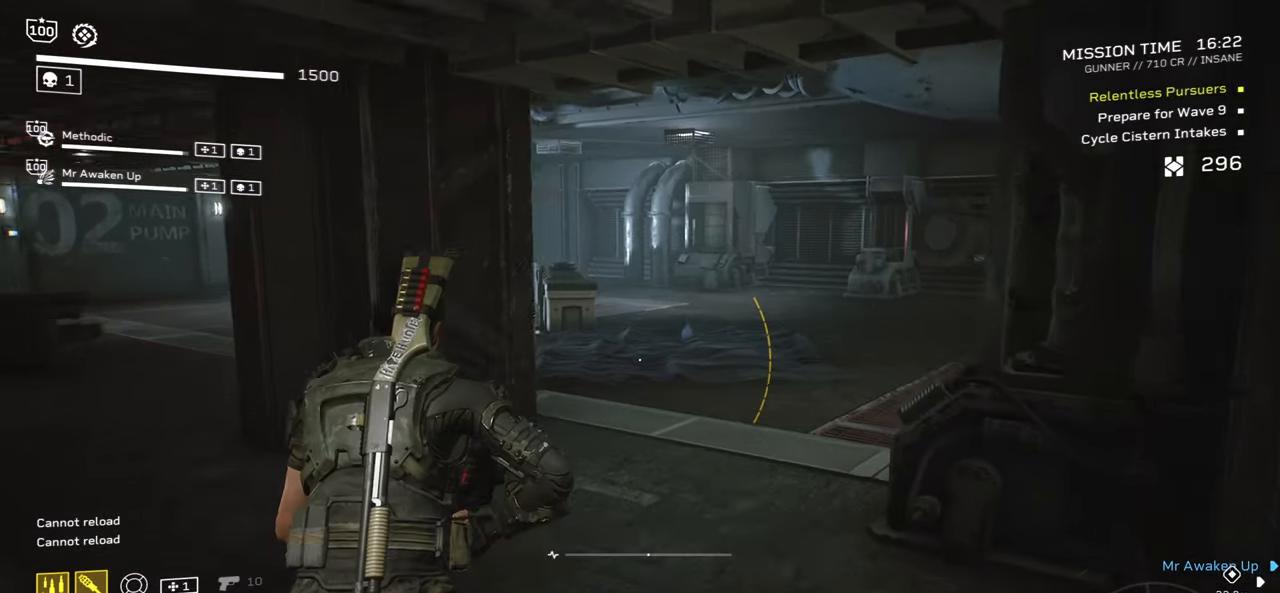
{"keys": ["r", "shift", "w"], "mouse": [], "events": [[67, "mouse_right", "up"], [483, "r", "down"]]}